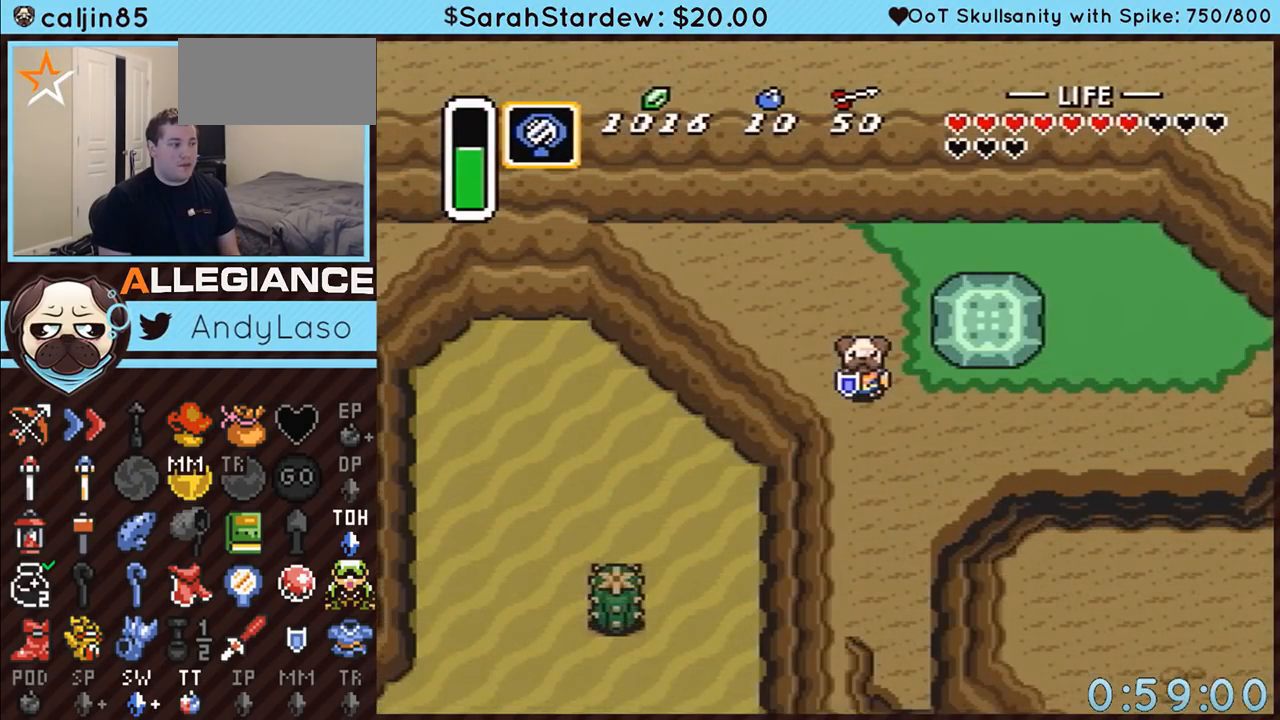
Gameplay with a controller (Nintendo layout); each line is a JSON object with the inputs held at the frame after it. "events" lists button and stick changes between this image and that frame as [ms after this image, input, new state], when the widget could be followed in between. Not read: L3 R3.
{"buttons": ["A"], "events": [[200, "DPAD_DOWN", "down"], [267, "DPAD_DOWN", "up"], [400, "DPAD_RIGHT", "up"], [400, "DPAD_UP", "down"], [450, "A", "down"], [450, "DPAD_UP", "up"]]}
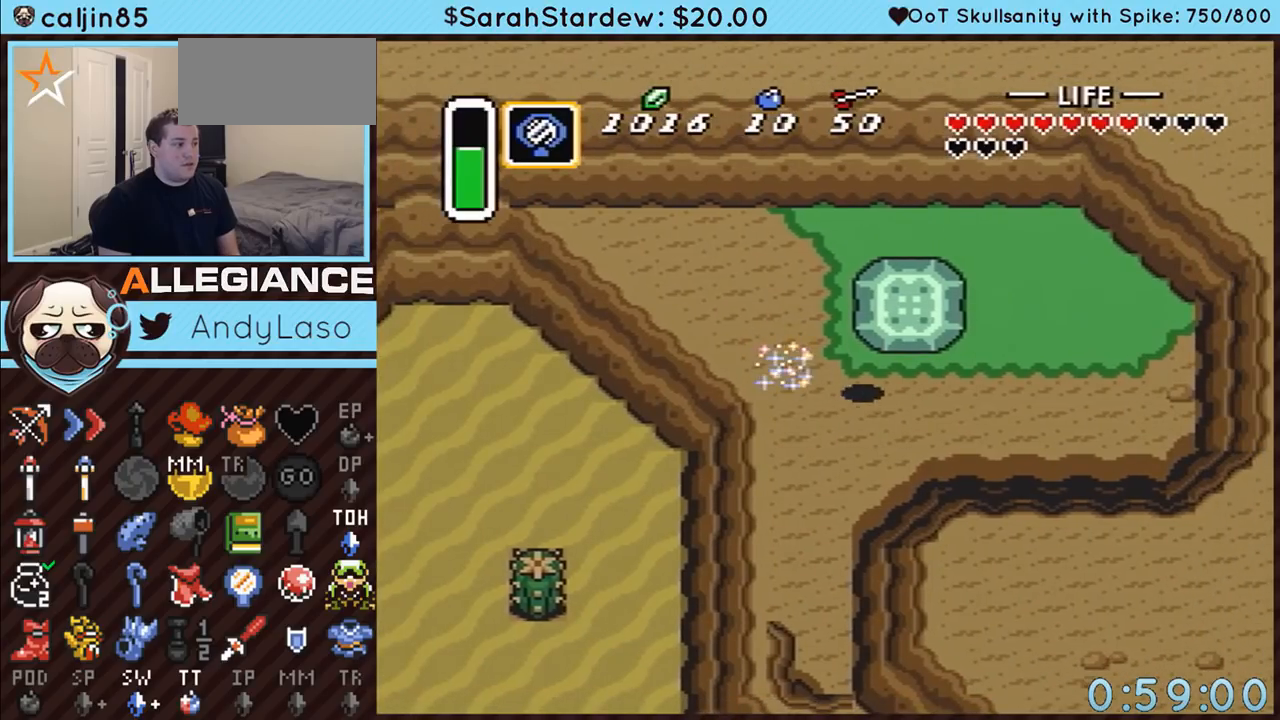
{"buttons": ["A", "DPAD_UP", "DPAD_RIGHT"], "events": [[100, "A", "up"], [267, "DPAD_UP", "down"], [300, "A", "down"], [300, "DPAD_RIGHT", "down"], [367, "A", "up"], [450, "A", "down"]]}
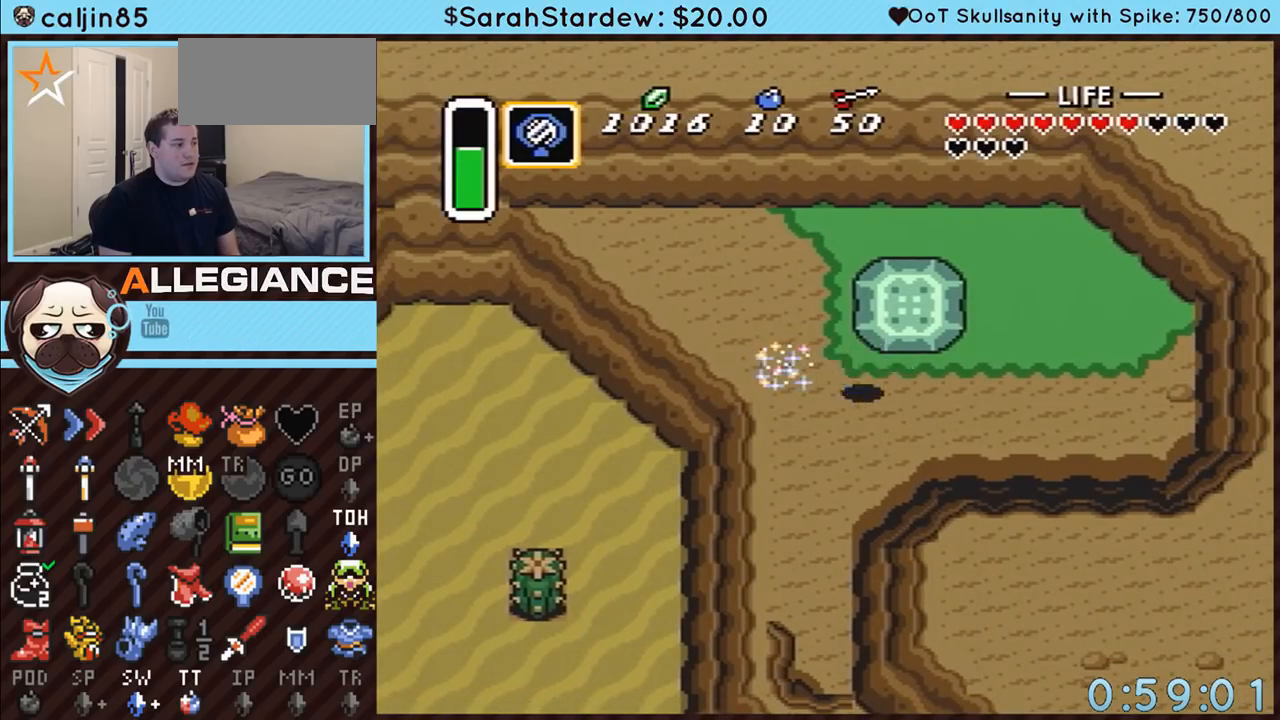
{"buttons": ["DPAD_UP", "DPAD_RIGHT"], "events": [[17, "A", "up"], [100, "A", "down"], [167, "A", "up"], [267, "A", "down"], [333, "A", "up"], [383, "A", "down"], [450, "A", "up"]]}
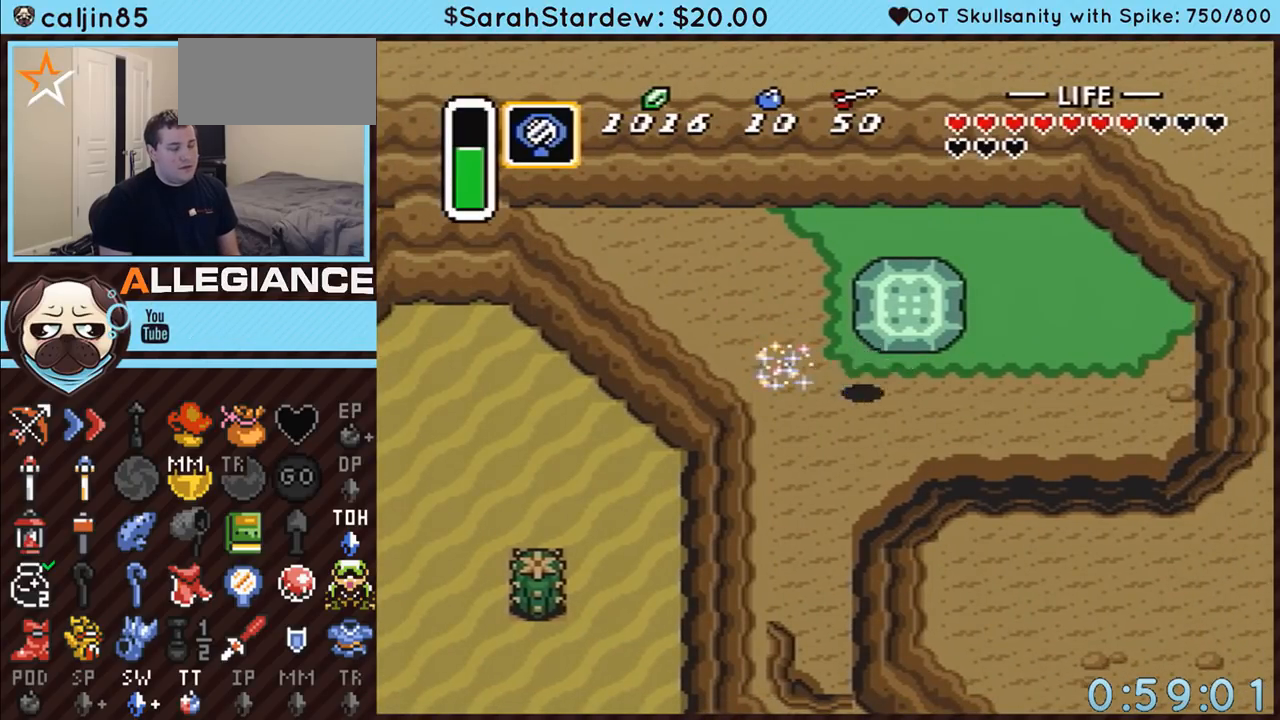
{"buttons": ["A", "DPAD_UP", "DPAD_RIGHT"], "events": [[50, "A", "down"], [117, "A", "up"], [167, "A", "down"], [267, "A", "up"], [333, "A", "down"], [417, "A", "up"], [450, "A", "down"]]}
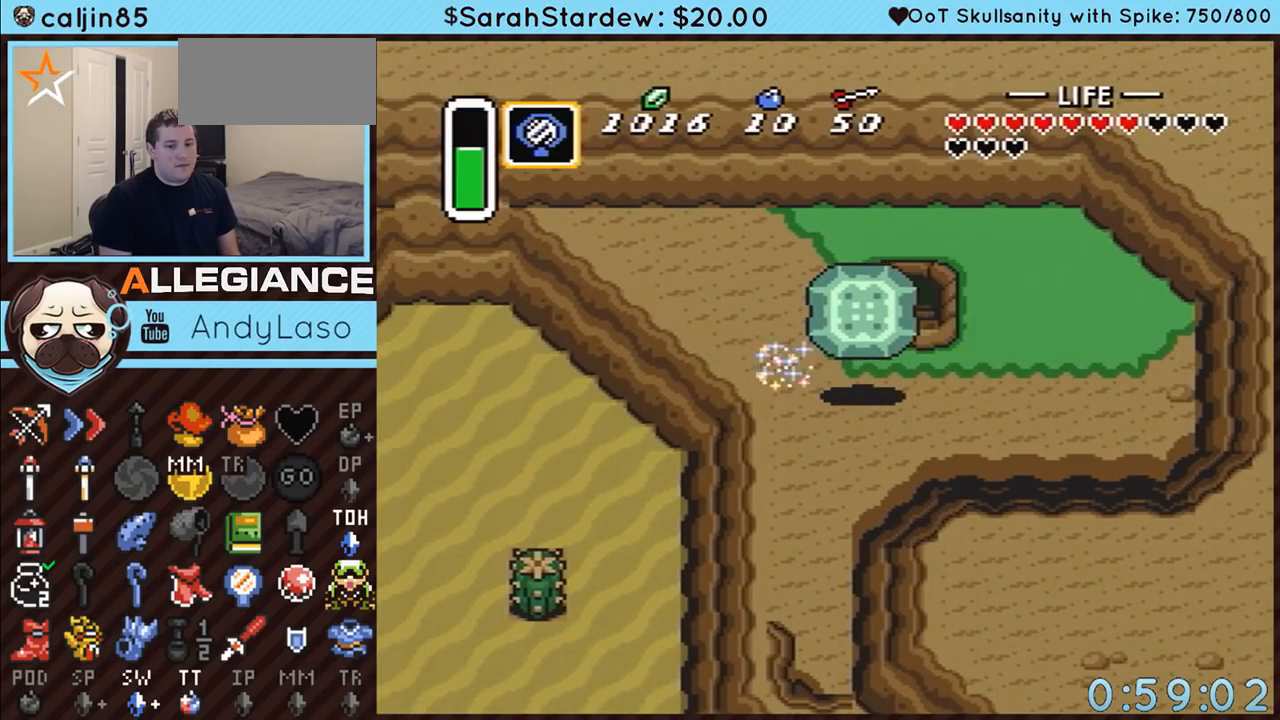
{"buttons": ["DPAD_UP", "DPAD_RIGHT"], "events": [[83, "A", "up"], [100, "A", "down"], [200, "A", "up"], [400, "A", "down"], [450, "A", "up"]]}
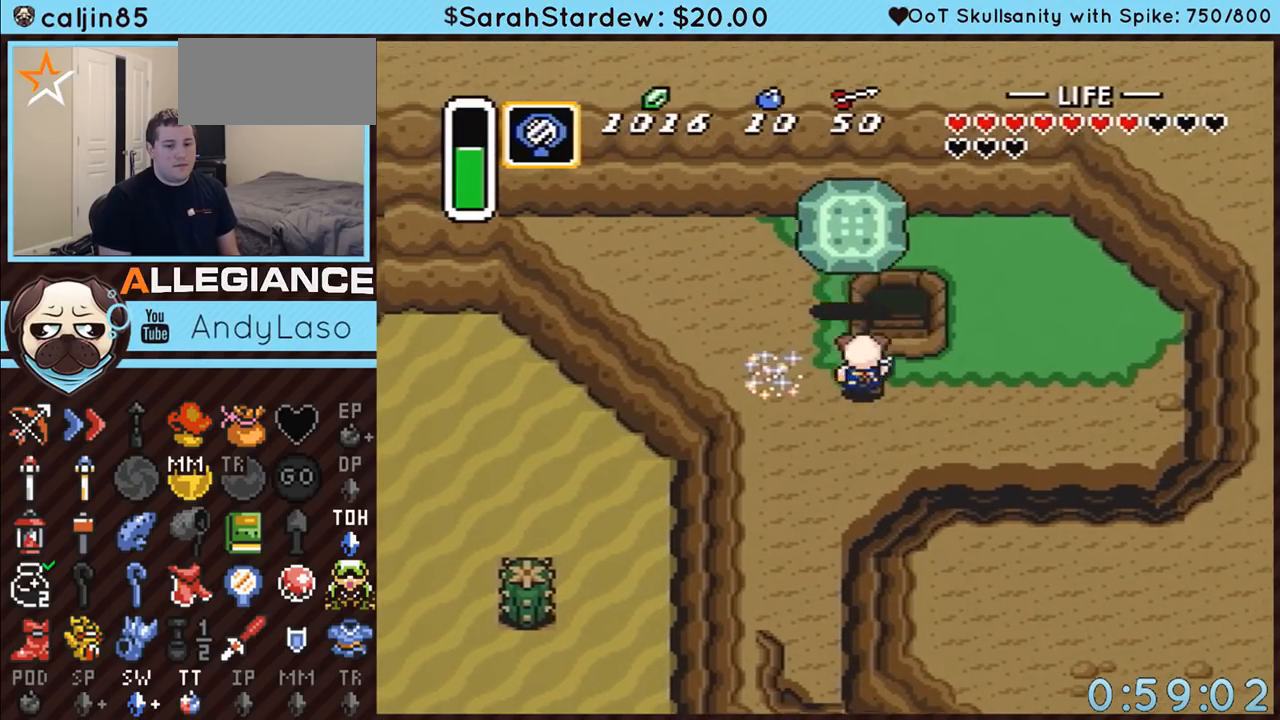
{"buttons": ["DPAD_UP"], "events": [[133, "DPAD_RIGHT", "up"]]}
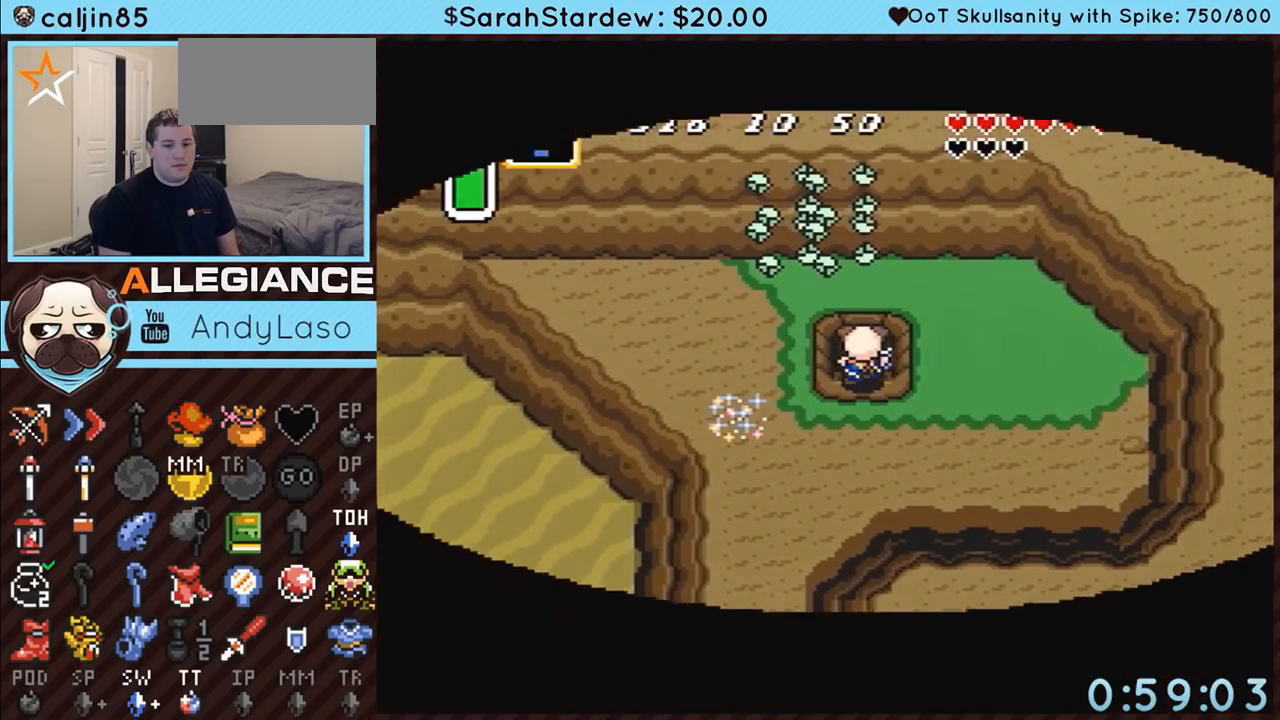
{"buttons": [], "events": [[167, "DPAD_UP", "up"]]}
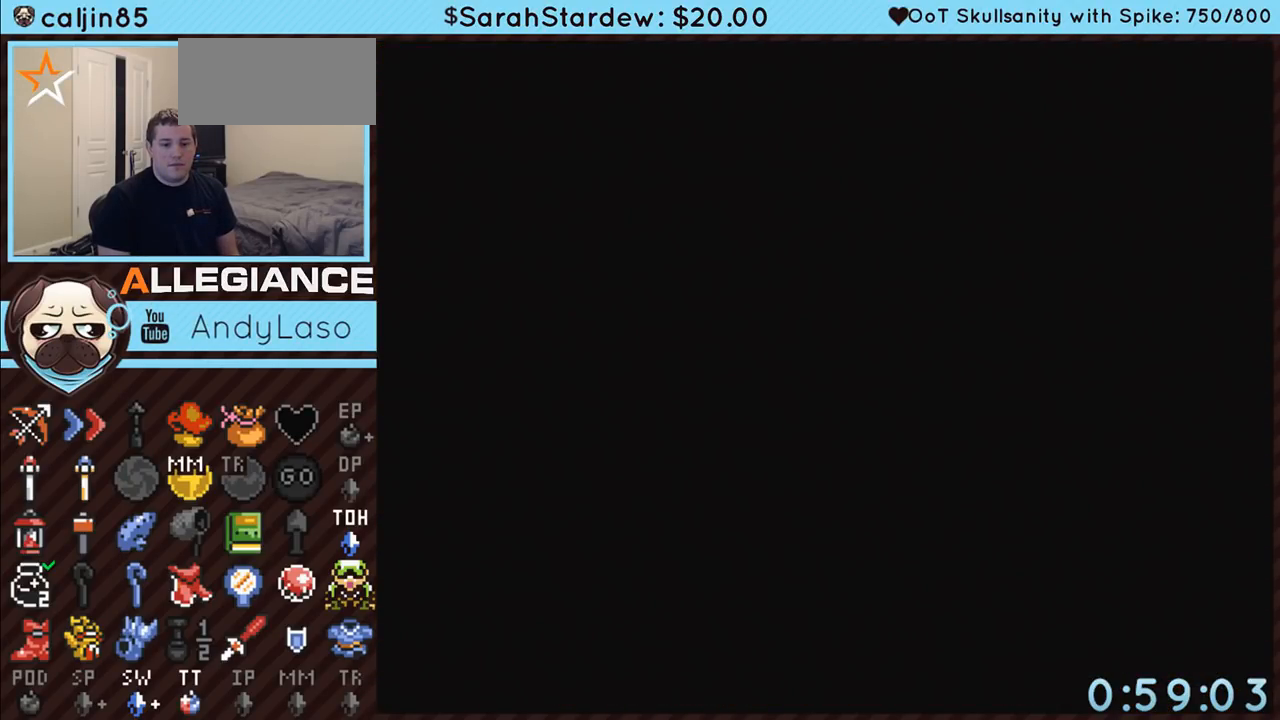
{"buttons": [], "events": []}
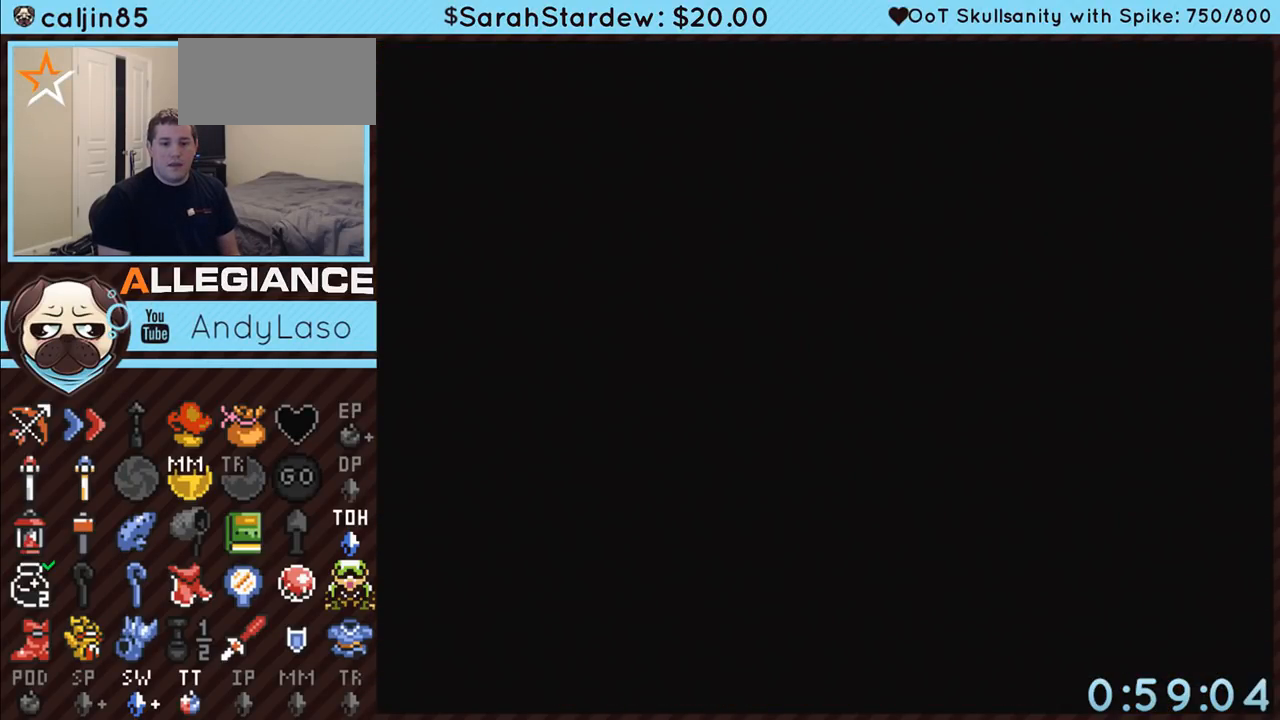
{"buttons": [], "events": []}
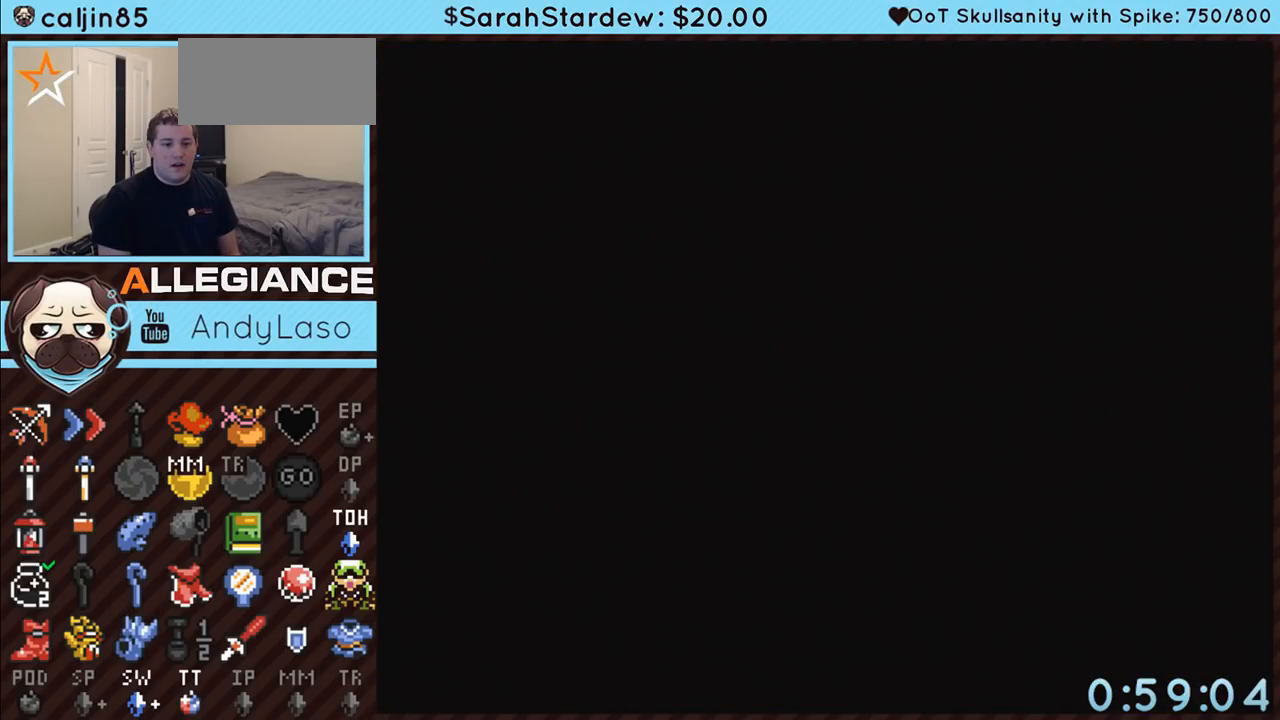
{"buttons": [], "events": []}
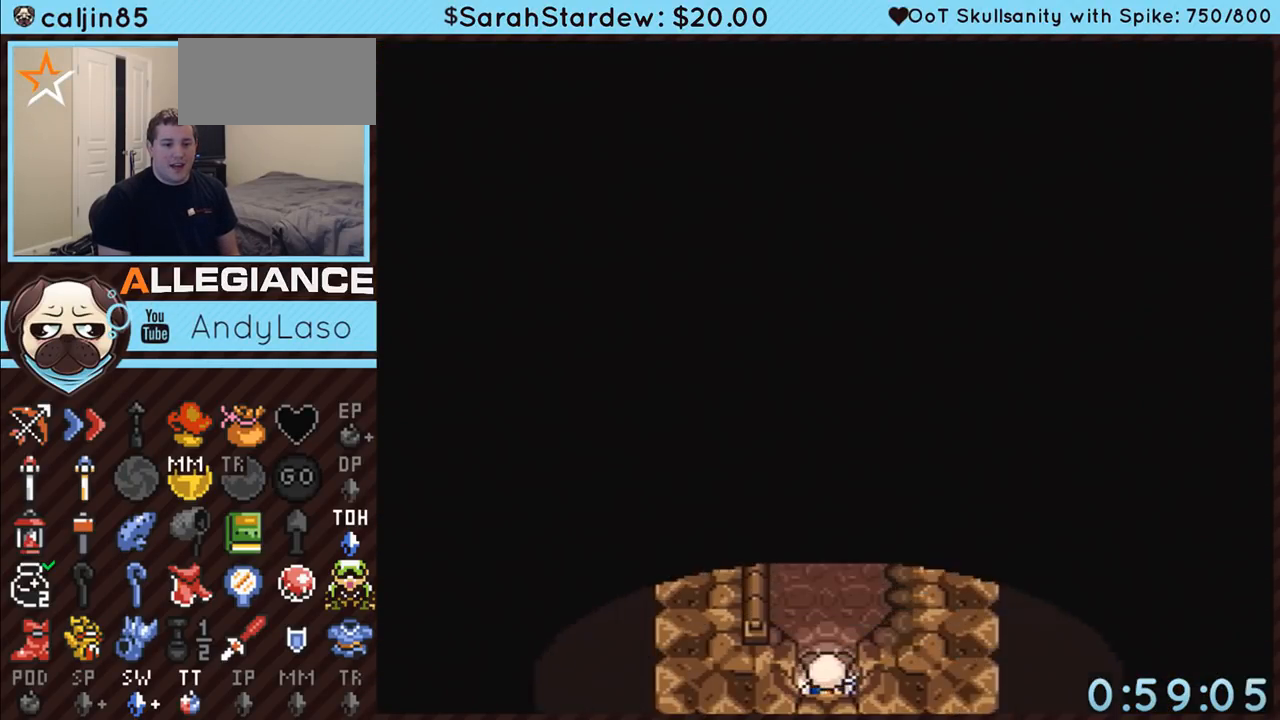
{"buttons": ["DPAD_UP"], "events": [[433, "DPAD_UP", "down"]]}
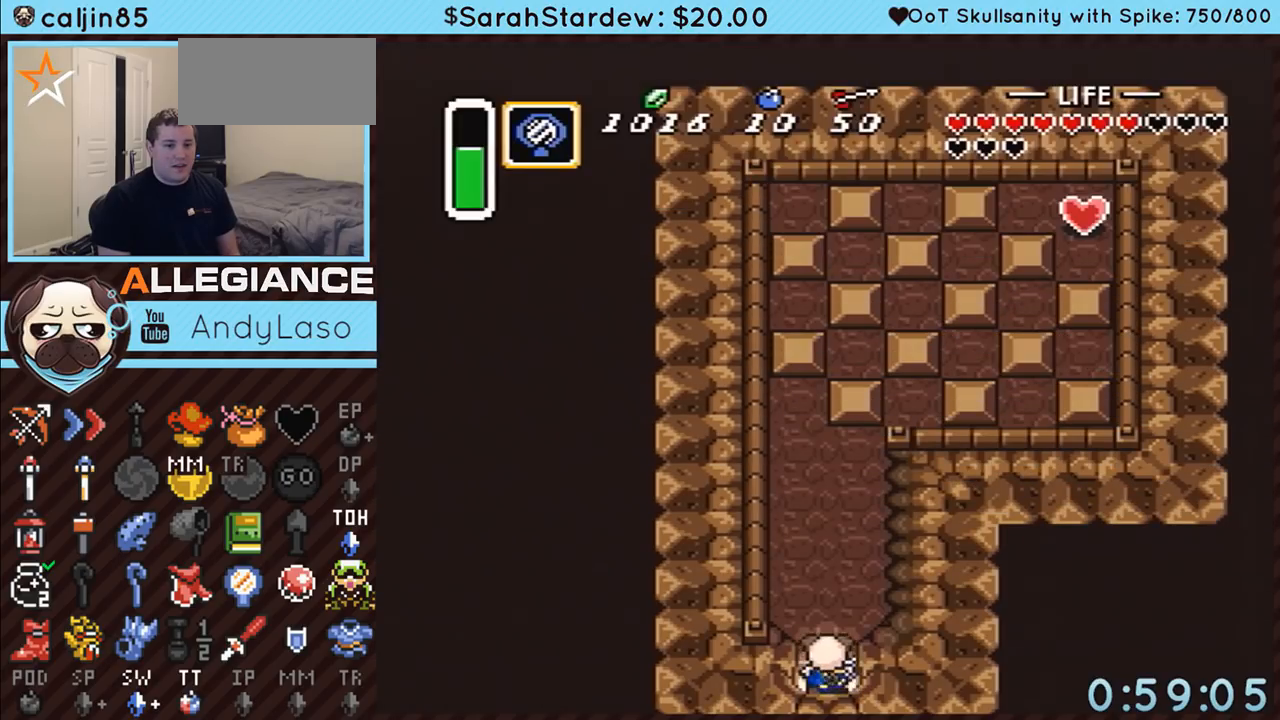
{"buttons": ["DPAD_UP"], "events": [[83, "A", "down"], [333, "A", "up"]]}
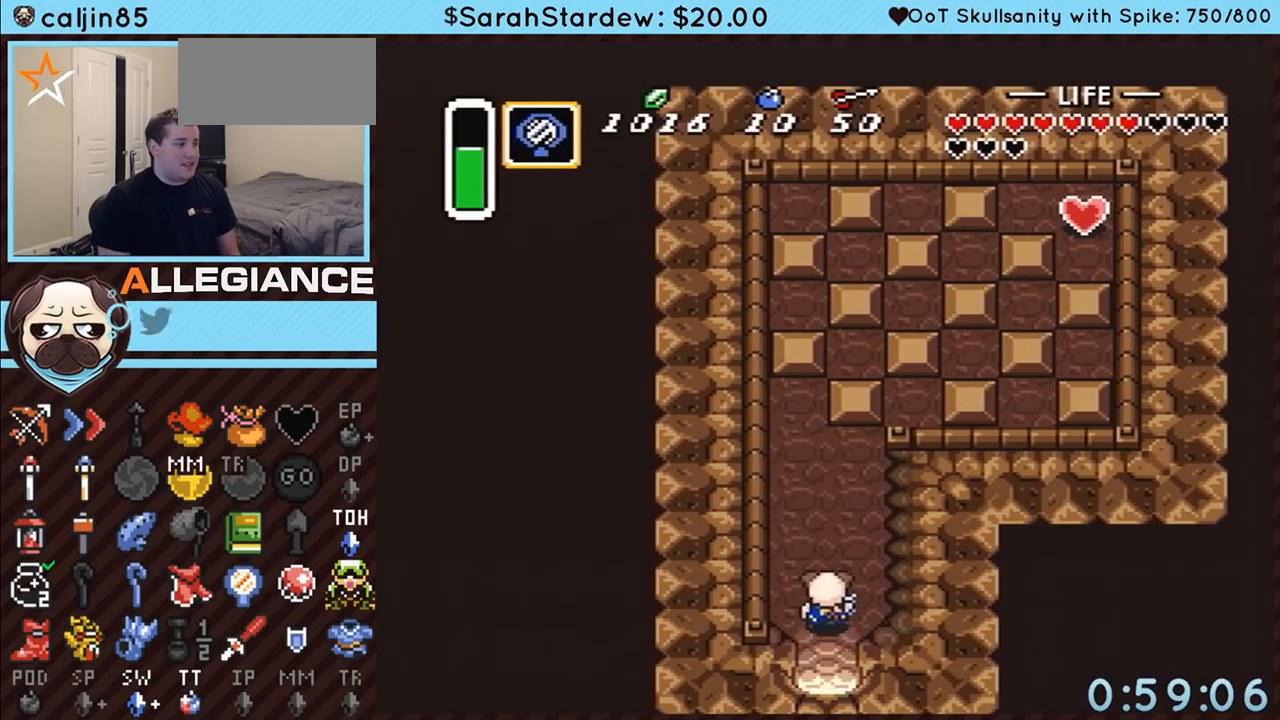
{"buttons": ["DPAD_DOWN"], "events": [[283, "DPAD_LEFT", "down"], [283, "DPAD_UP", "up"], [300, "DPAD_DOWN", "down"], [300, "DPAD_LEFT", "up"]]}
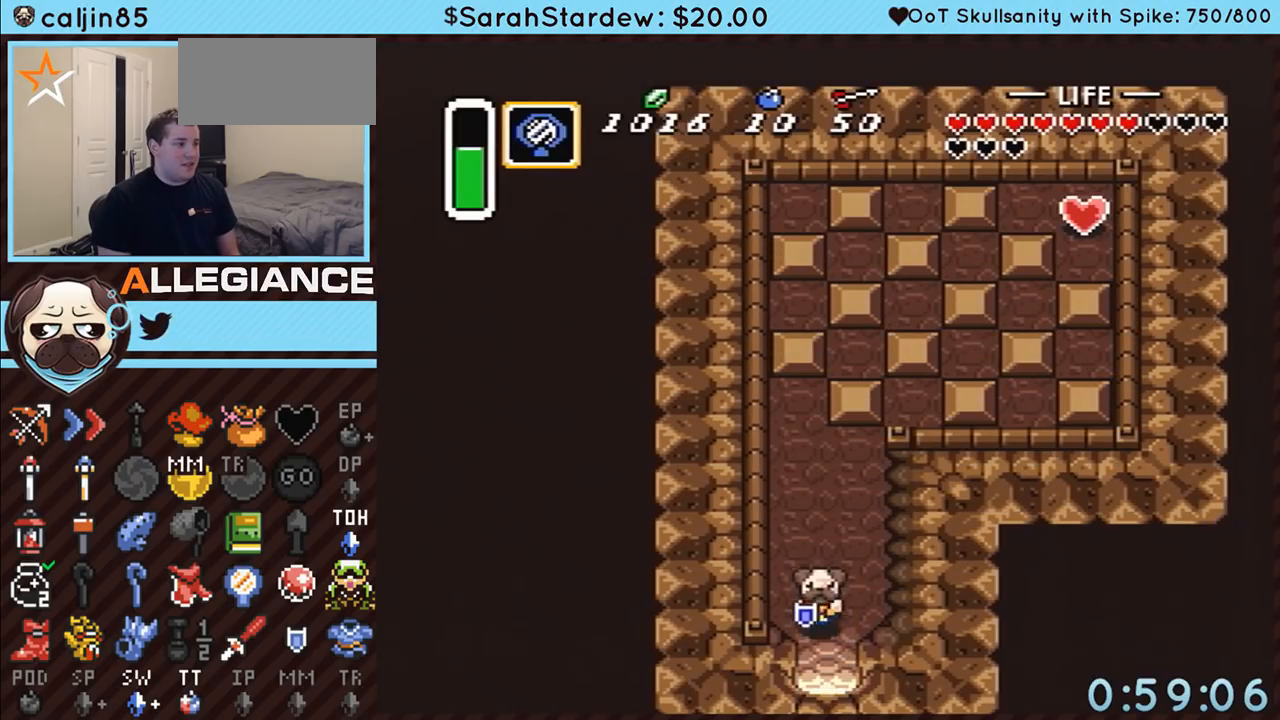
{"buttons": ["DPAD_DOWN"], "events": []}
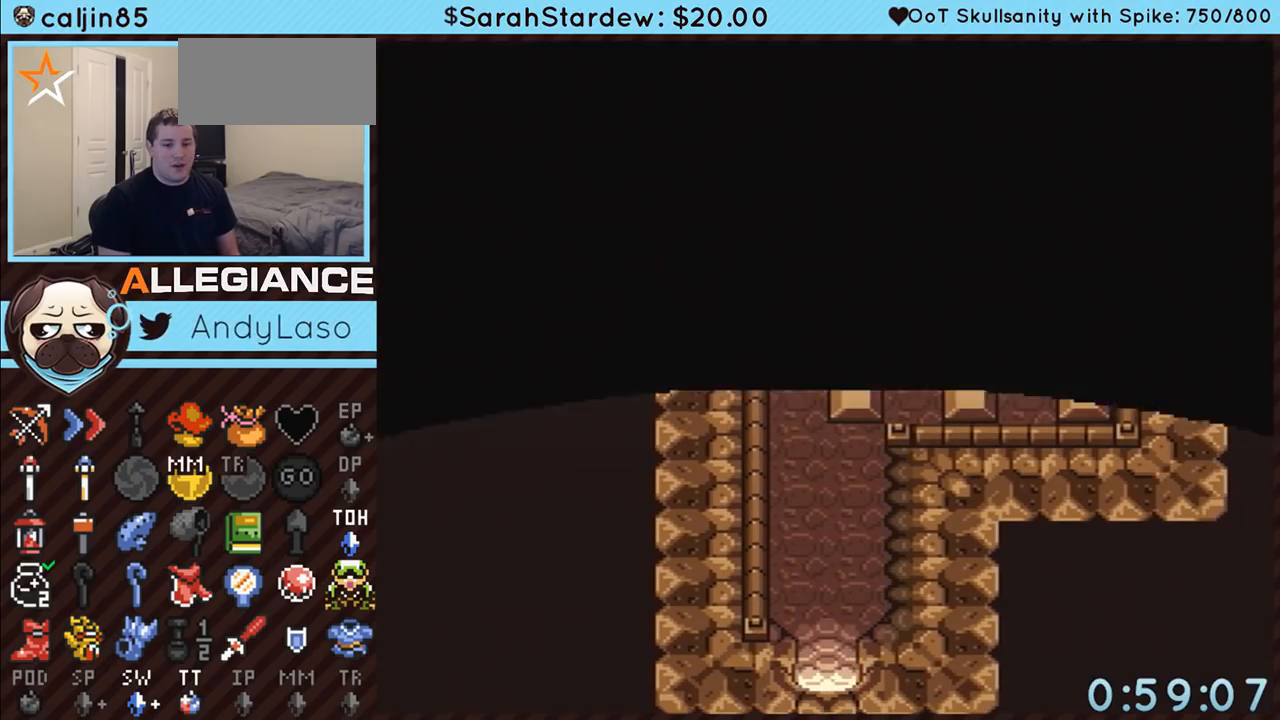
{"buttons": ["DPAD_DOWN"], "events": []}
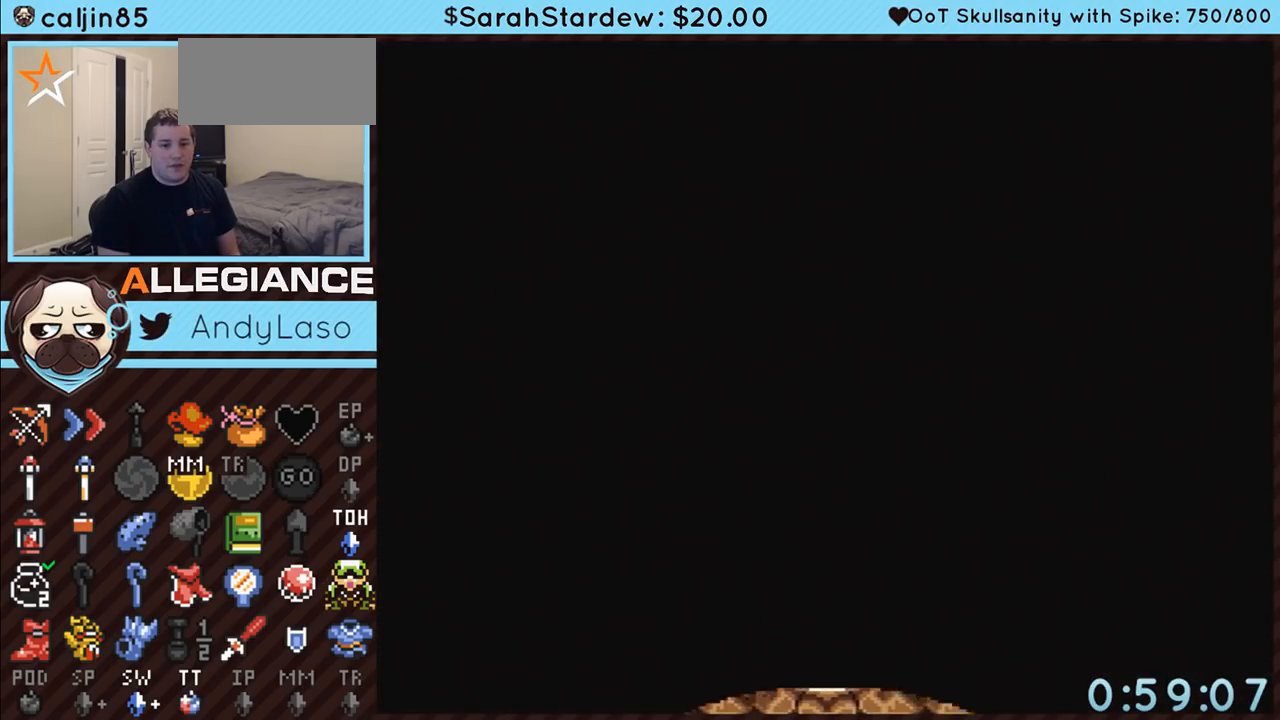
{"buttons": ["DPAD_DOWN"], "events": []}
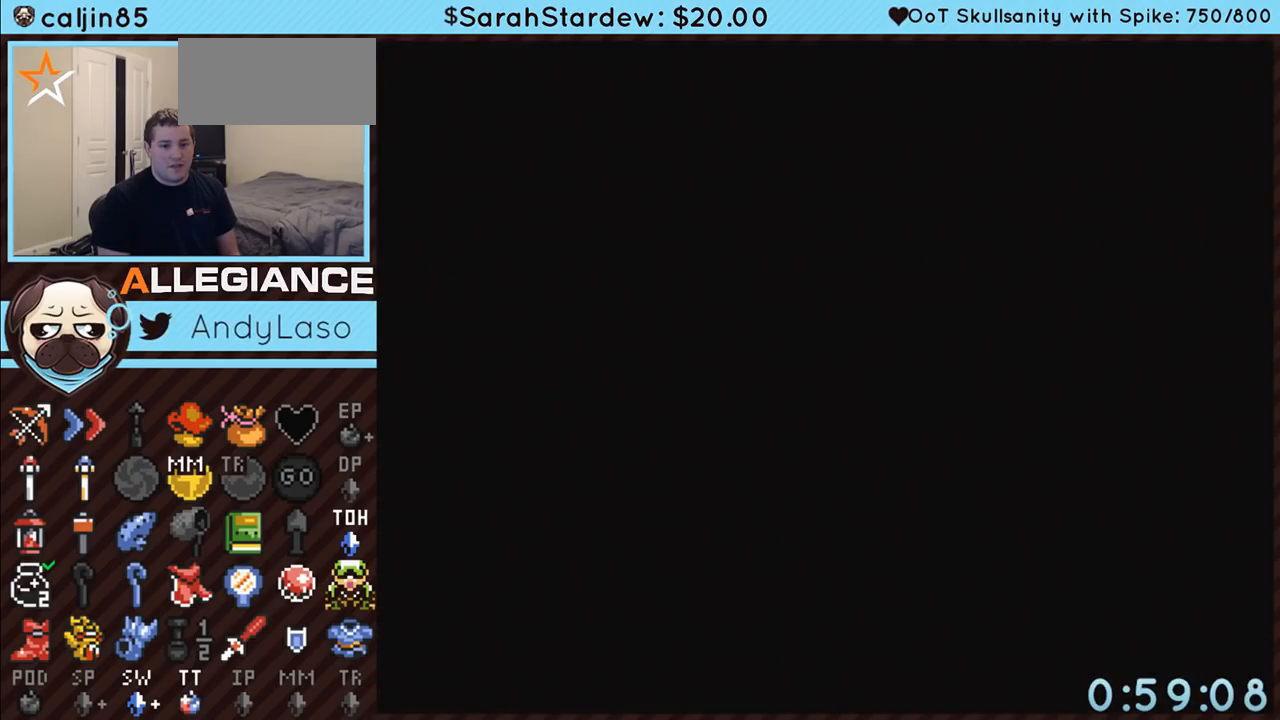
{"buttons": ["DPAD_DOWN"], "events": []}
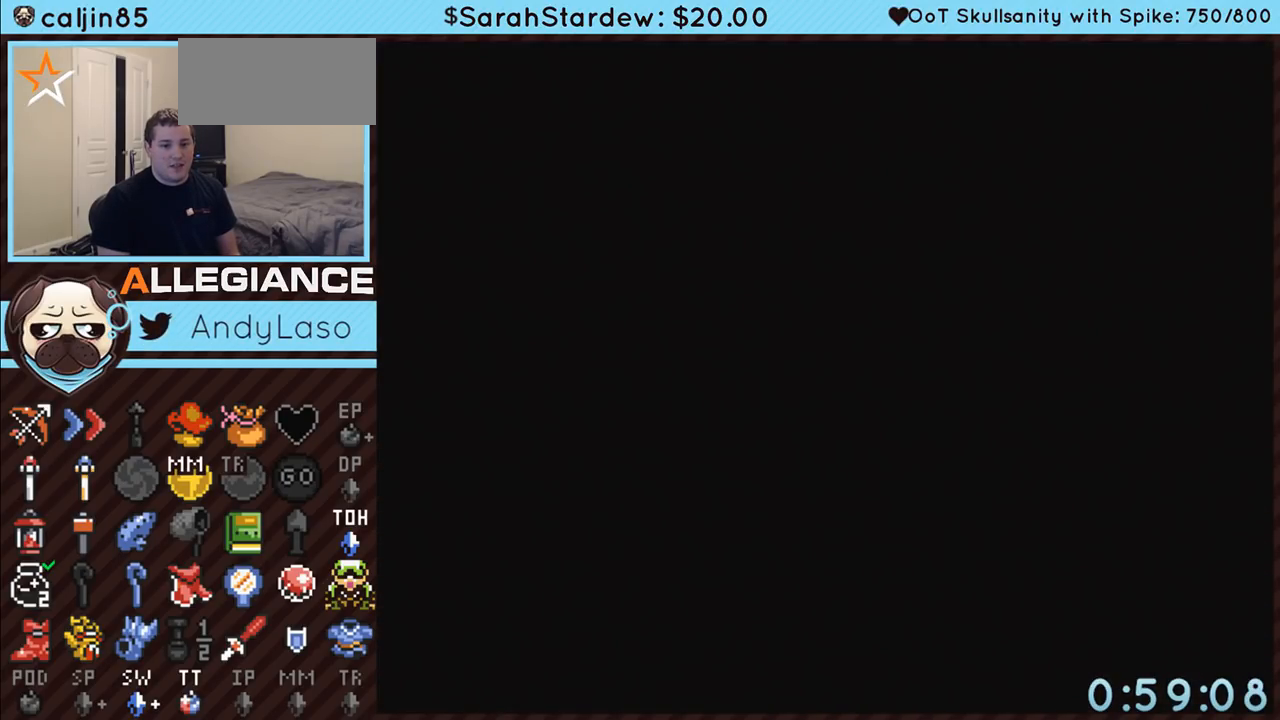
{"buttons": [], "events": [[500, "DPAD_DOWN", "up"]]}
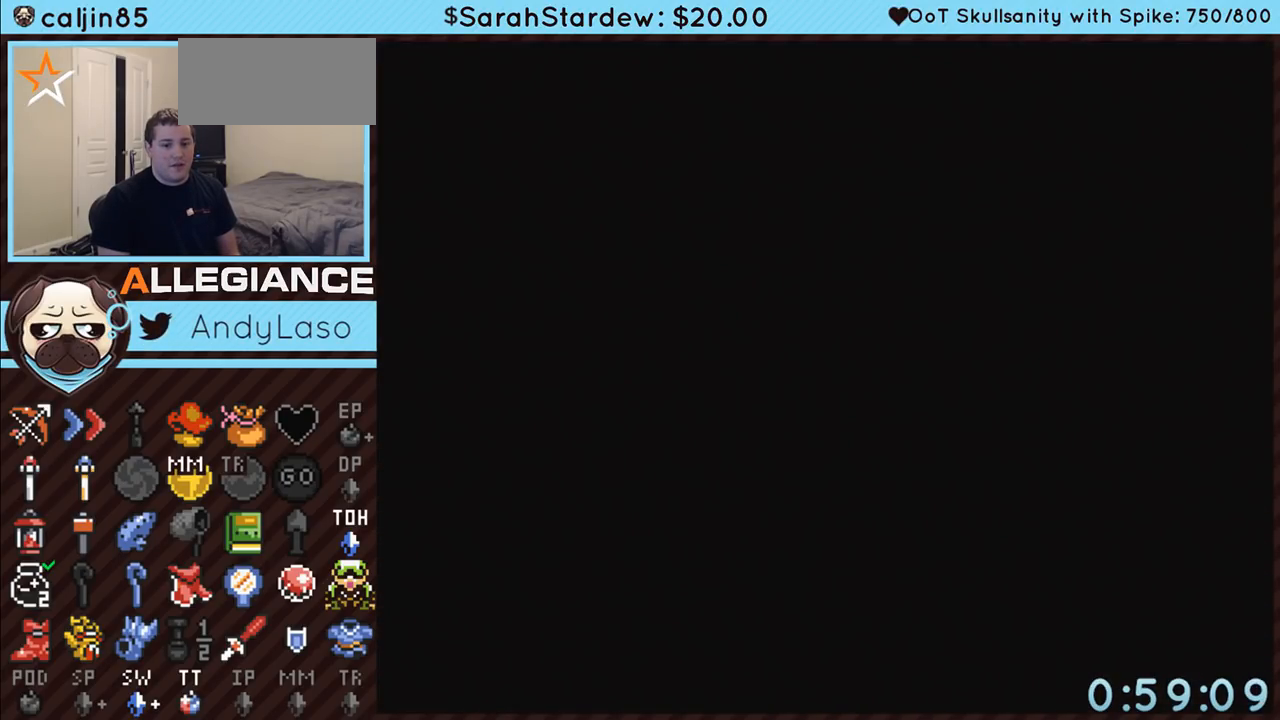
{"buttons": [], "events": []}
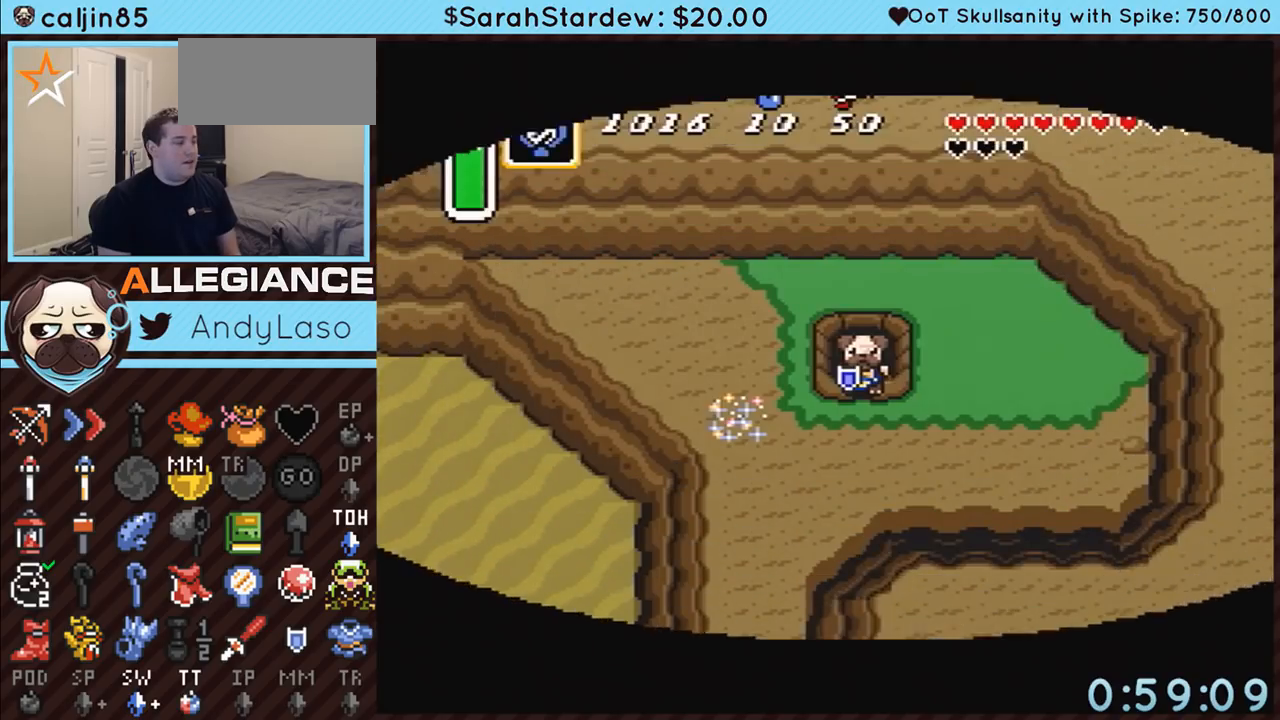
{"buttons": ["DPAD_LEFT"], "events": [[117, "DPAD_DOWN", "down"], [117, "DPAD_LEFT", "down"], [333, "DPAD_DOWN", "up"]]}
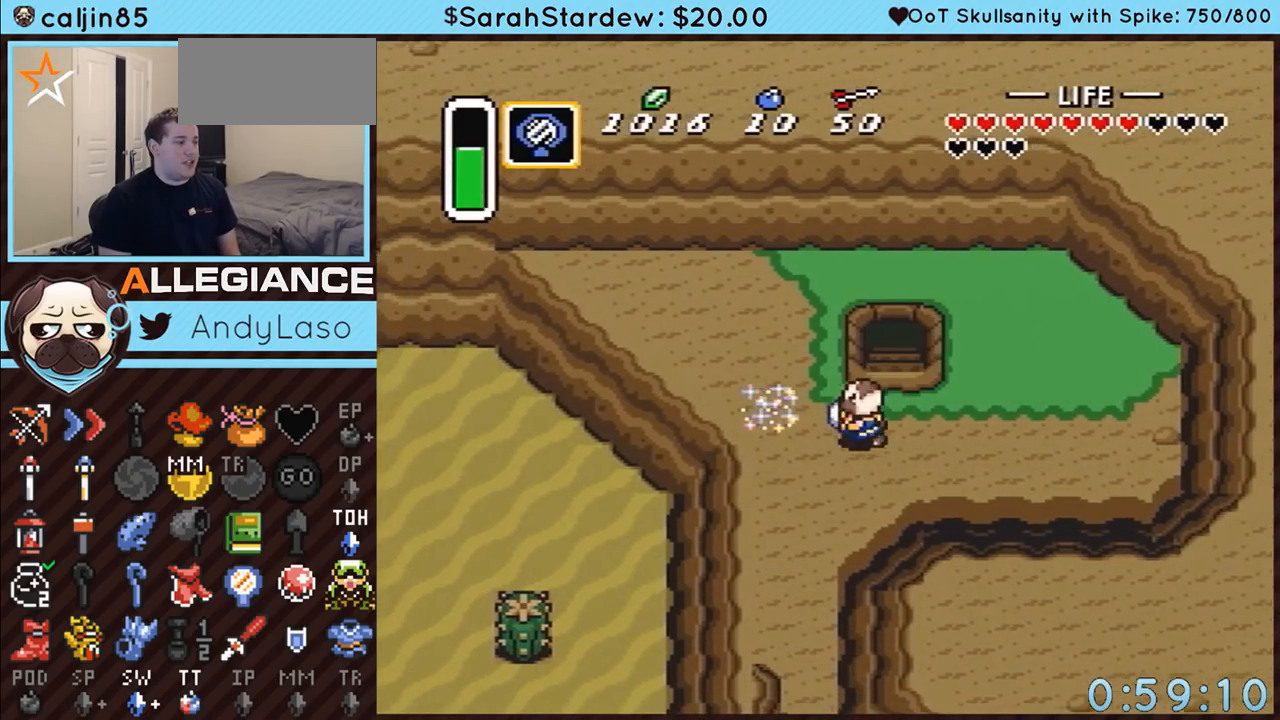
{"buttons": ["DPAD_LEFT"], "events": [[100, "DPAD_UP", "down"], [217, "DPAD_LEFT", "up"], [400, "DPAD_LEFT", "down"], [433, "DPAD_UP", "up"]]}
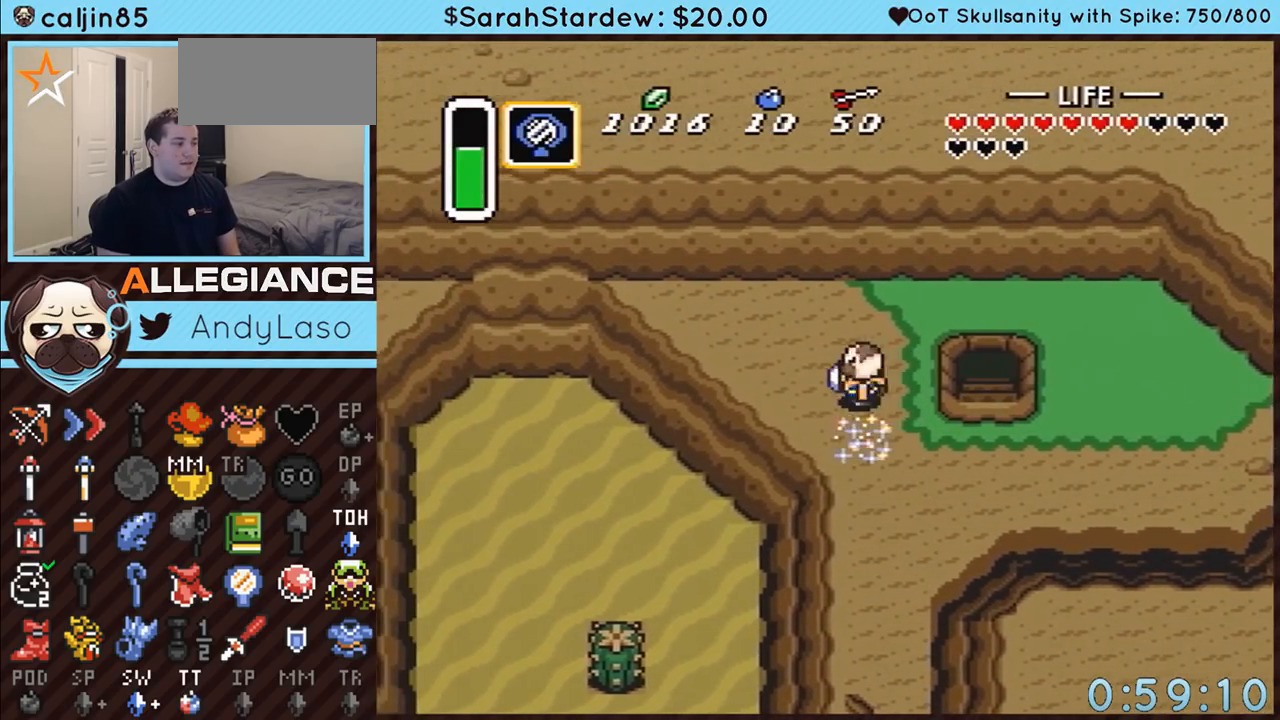
{"buttons": [], "events": [[100, "DPAD_DOWN", "down"], [100, "DPAD_LEFT", "up"], [367, "DPAD_DOWN", "up"]]}
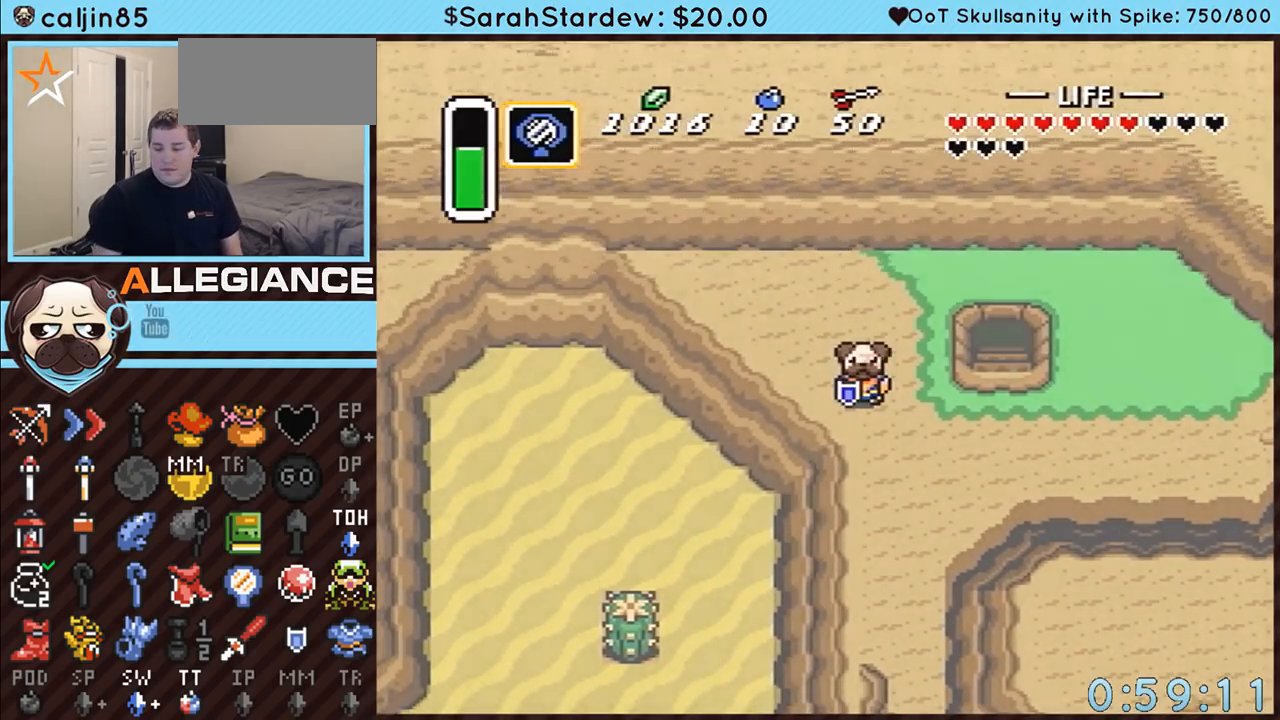
{"buttons": [], "events": []}
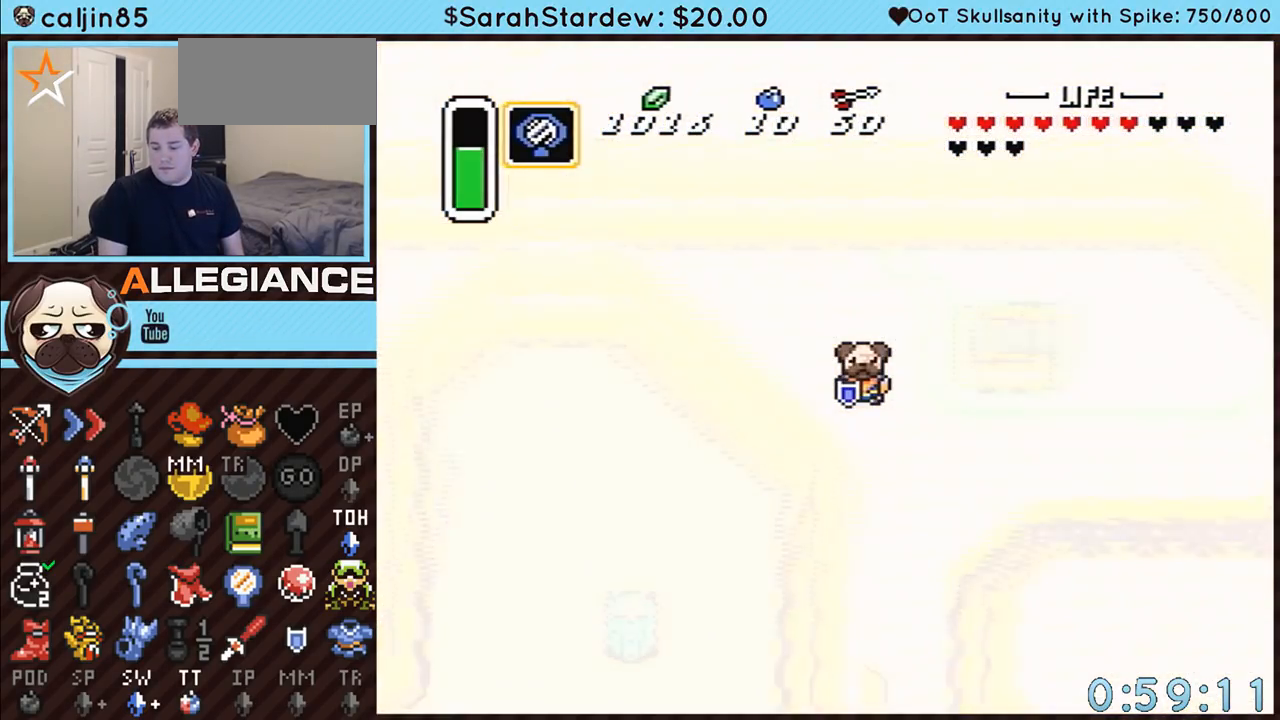
{"buttons": [], "events": []}
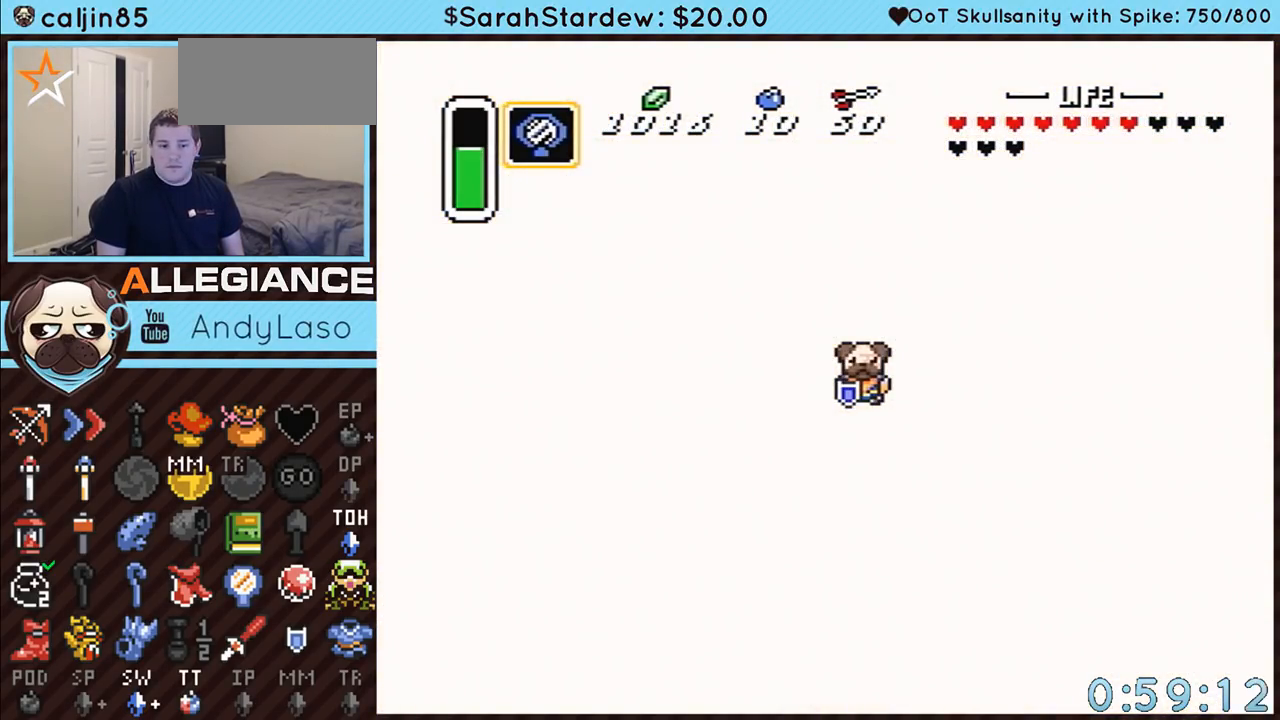
{"buttons": [], "events": []}
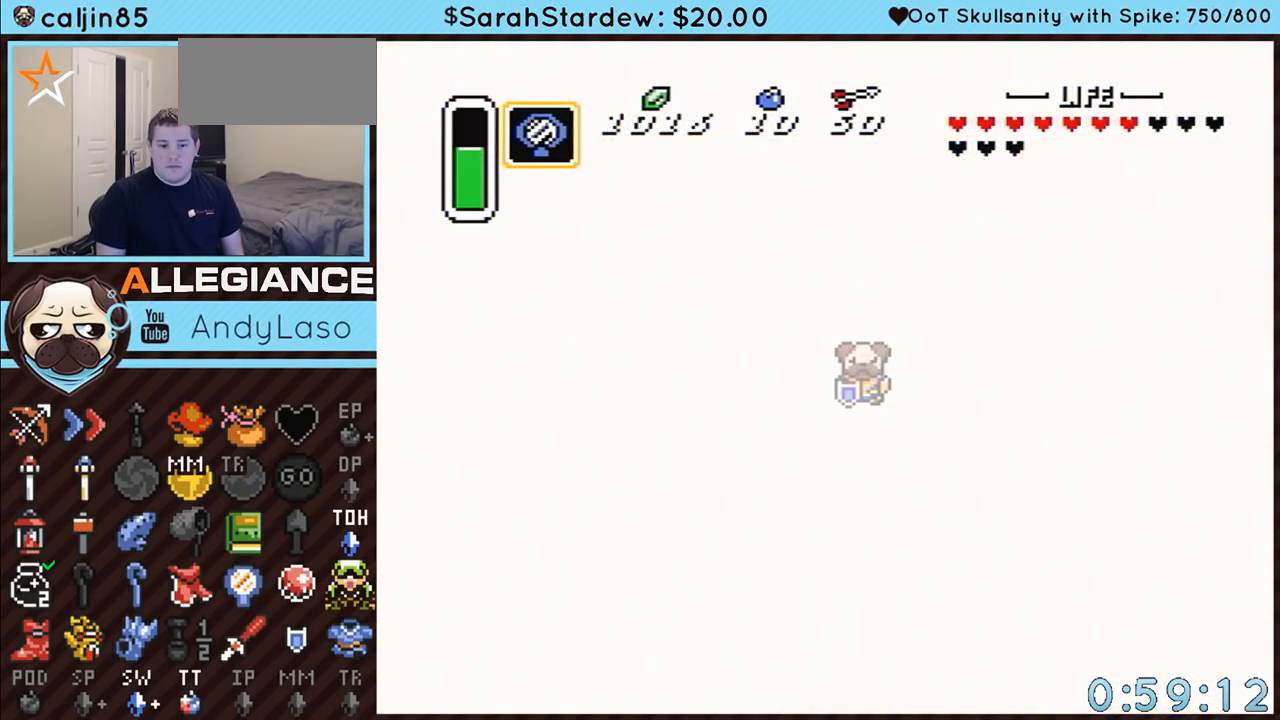
{"buttons": [], "events": []}
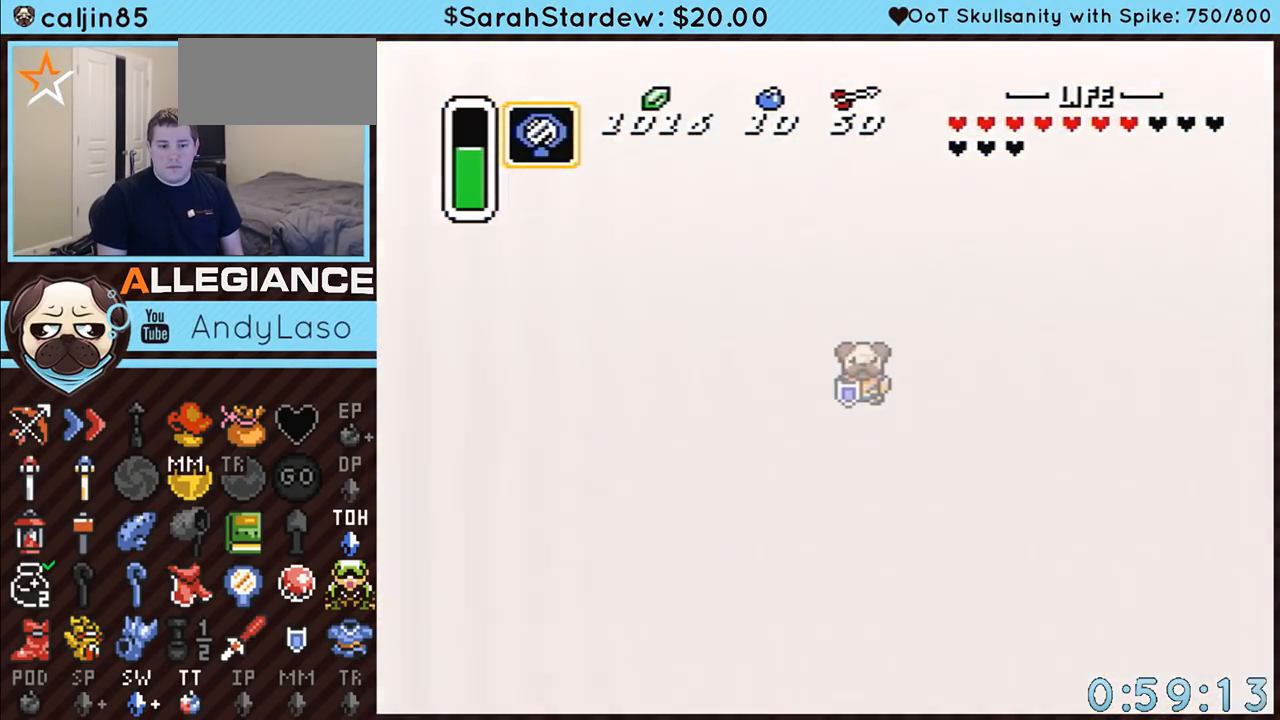
{"buttons": [], "events": []}
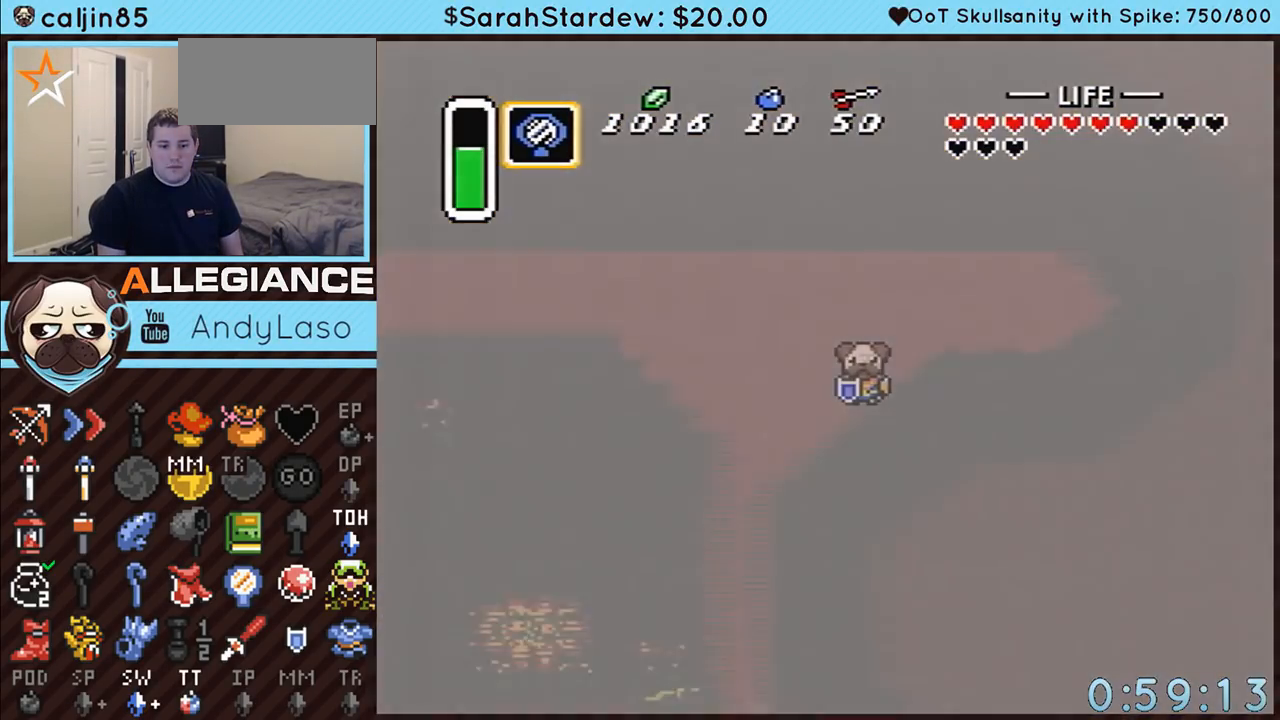
{"buttons": [], "events": []}
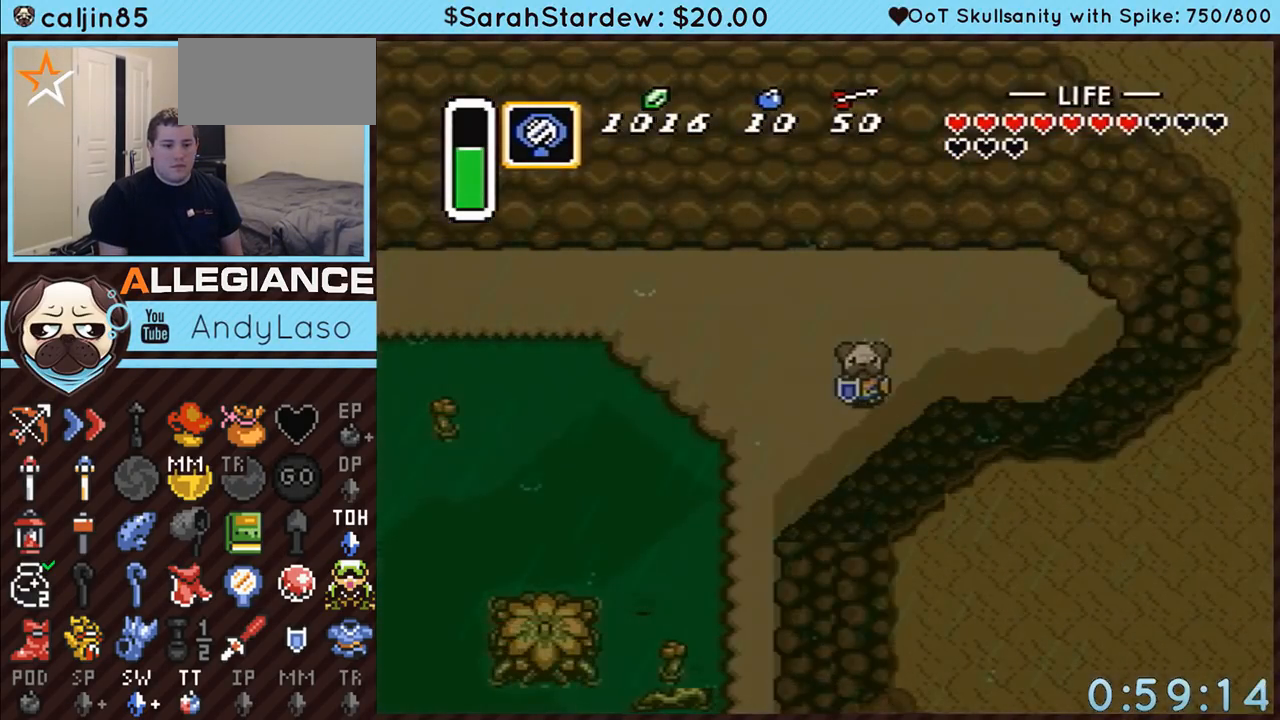
{"buttons": ["DPAD_UP", "DPAD_LEFT"], "events": [[300, "DPAD_LEFT", "down"], [350, "DPAD_UP", "down"]]}